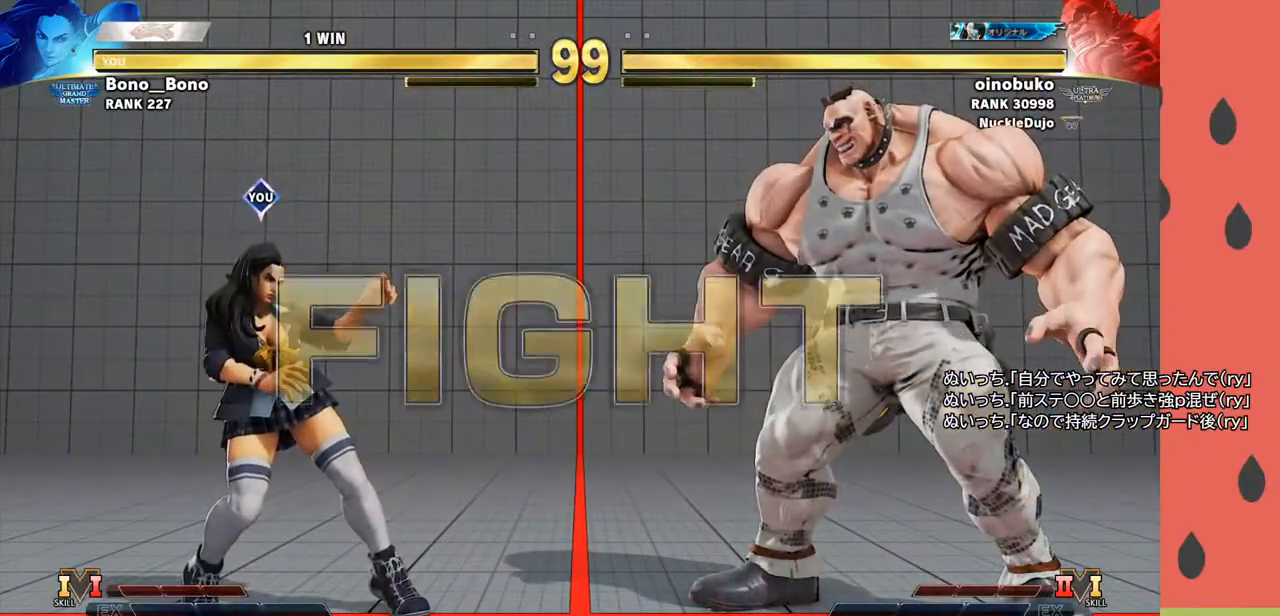
Gameplay with a controller (arcade stick); each line is a JSON object with the inputs held at the frame after it. "events" lists button and stick changes between this image and that frame as [ms after this image, input, new state], when the widget could be followed in between. Not read: L3 R3.
{"buttons": [], "left_stick": "left", "events": [[17, "left_stick", "left"], [100, "left_stick", "center"], [167, "left_stick", "left"], [267, "left_stick", "center"], [333, "left_stick", "left"]]}
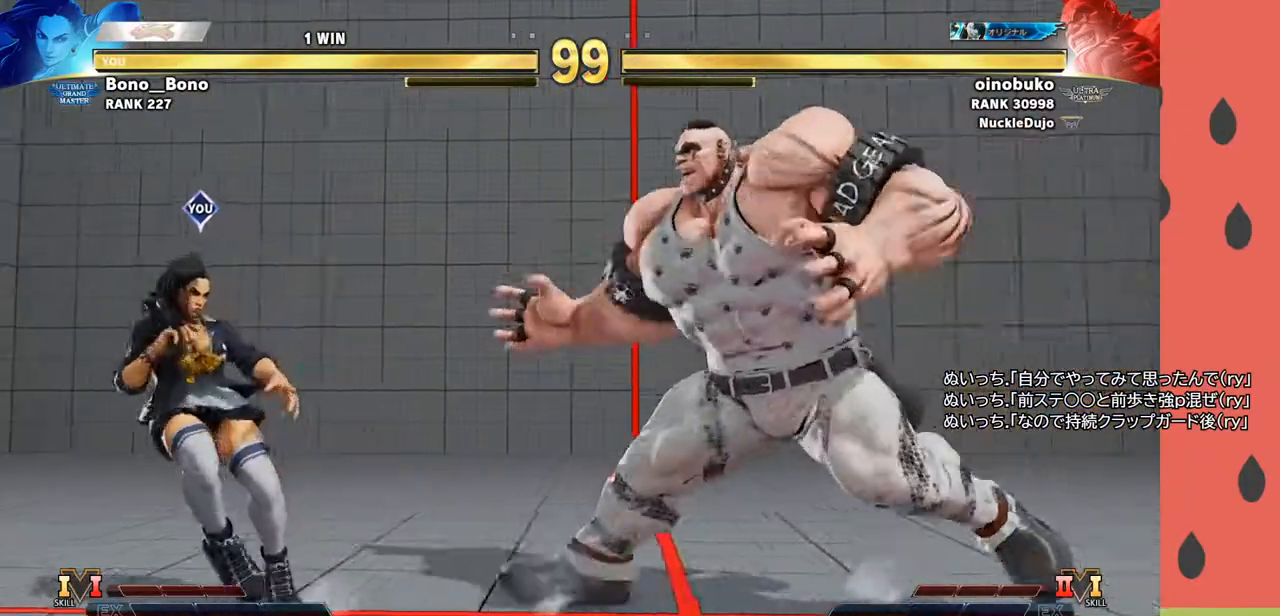
{"buttons": [], "left_stick": "left", "events": []}
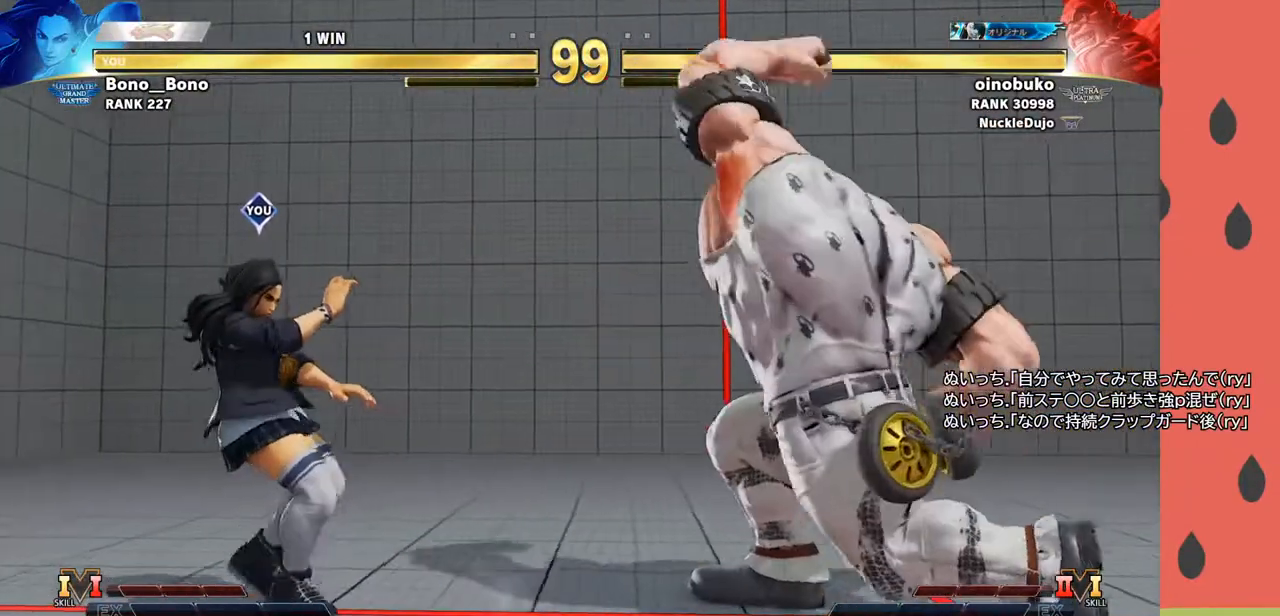
{"buttons": [], "left_stick": "right", "events": [[117, "left_stick", "right"], [183, "left_stick", "center"], [250, "left_stick", "right"]]}
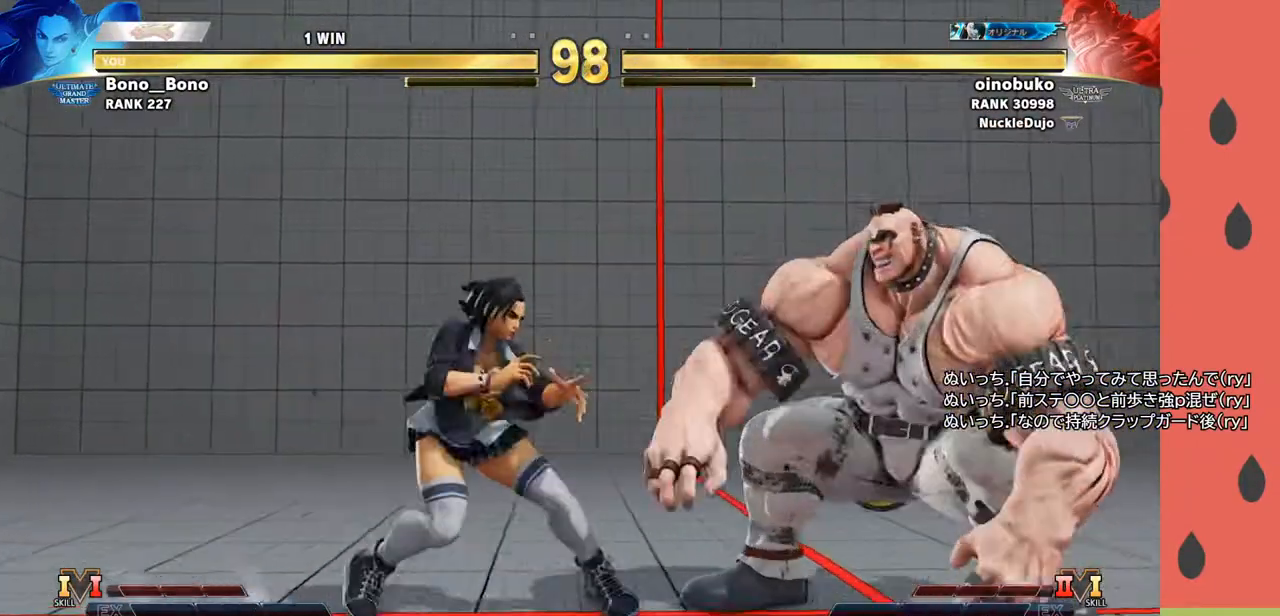
{"buttons": ["CIRCLE"], "left_stick": "left", "events": [[17, "left_stick", "up-right"], [183, "left_stick", "left"], [467, "CIRCLE", "down"]]}
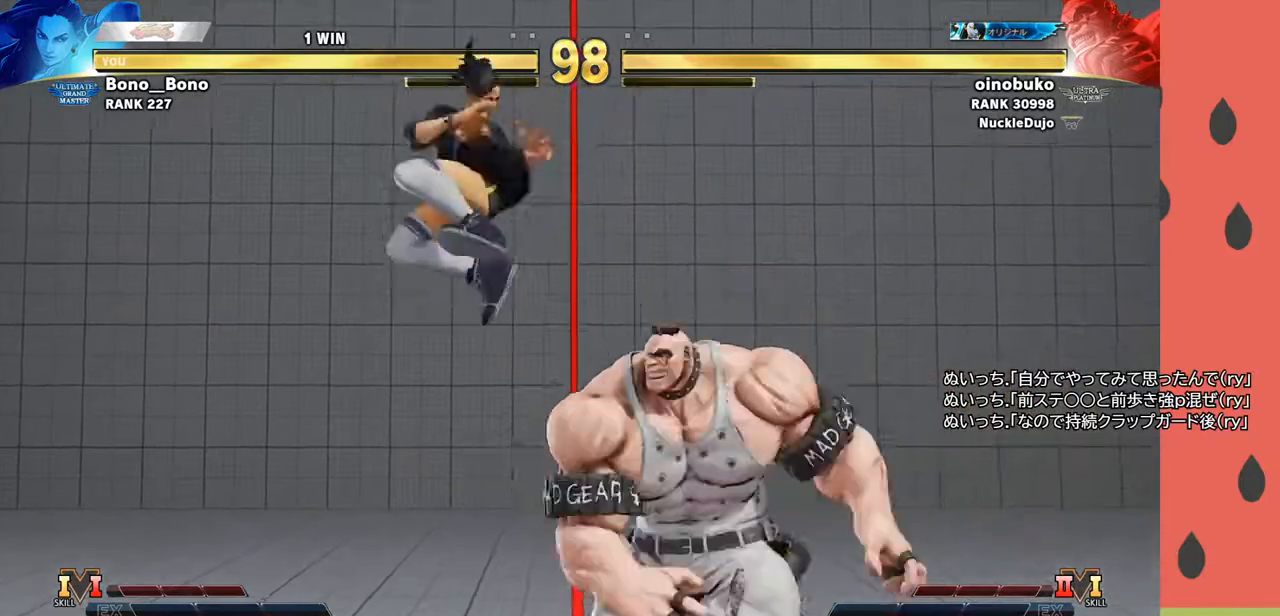
{"buttons": [], "left_stick": "center", "events": [[100, "CIRCLE", "up"], [450, "left_stick", "center"]]}
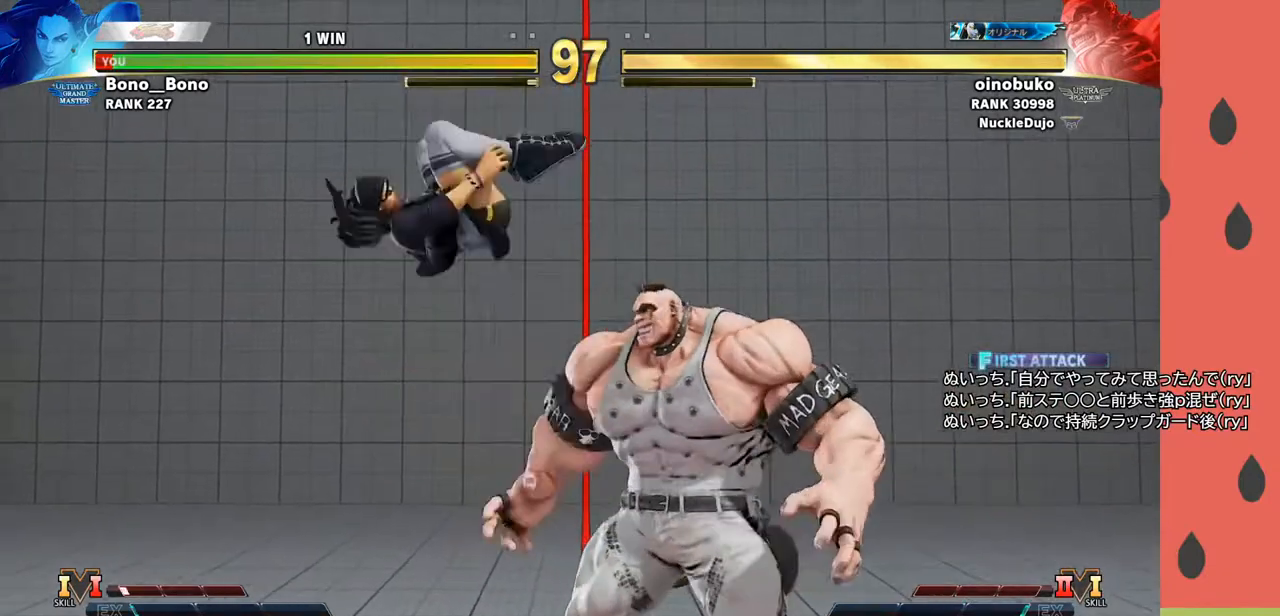
{"buttons": [], "left_stick": "left", "events": [[33, "left_stick", "left"], [133, "left_stick", "center"], [200, "left_stick", "left"], [283, "left_stick", "center"], [333, "left_stick", "left"]]}
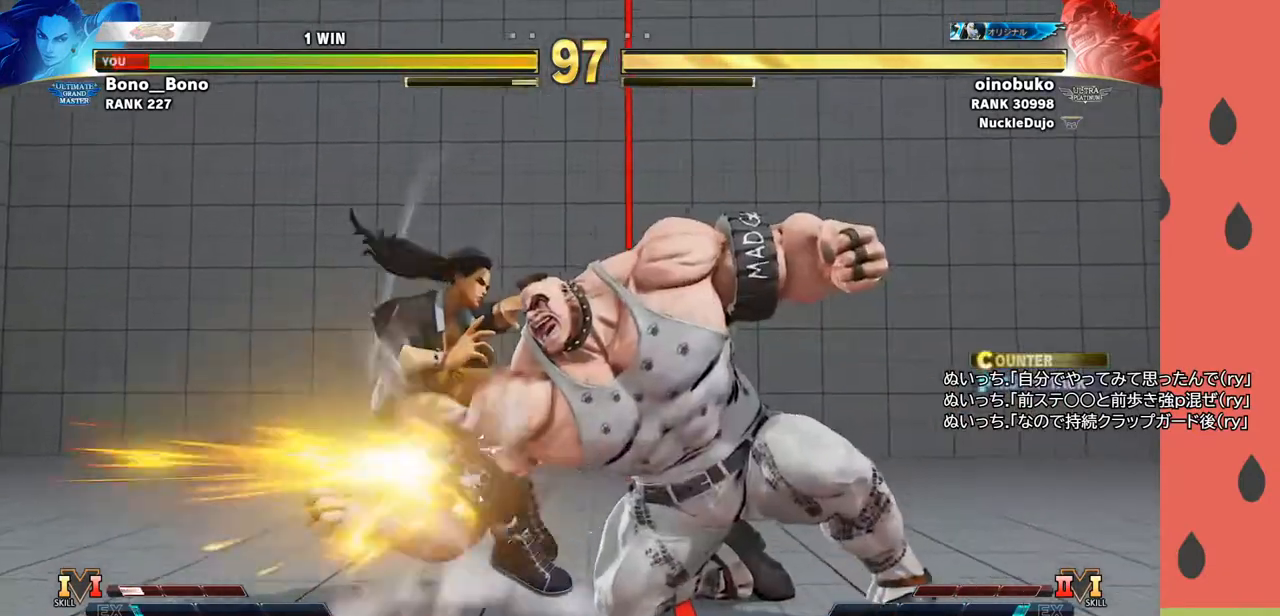
{"buttons": [], "left_stick": "left", "events": [[133, "left_stick", "center"], [200, "left_stick", "left"], [450, "left_stick", "center"], [500, "left_stick", "left"]]}
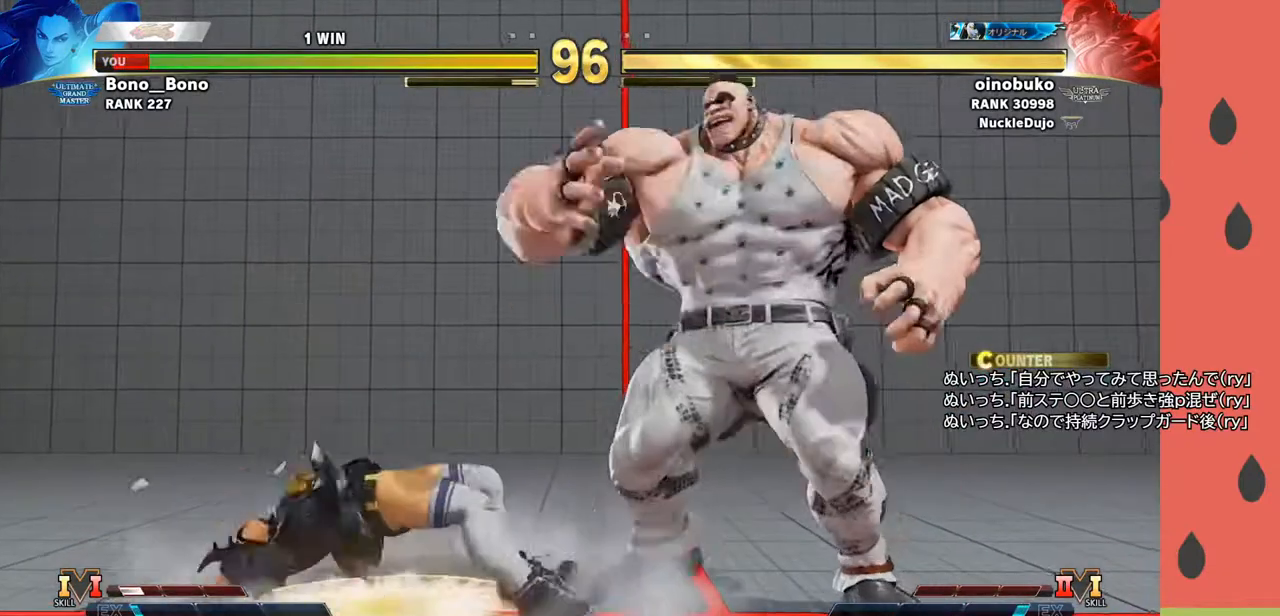
{"buttons": [], "left_stick": "center", "events": [[117, "left_stick", "center"], [167, "left_stick", "left"], [300, "left_stick", "center"]]}
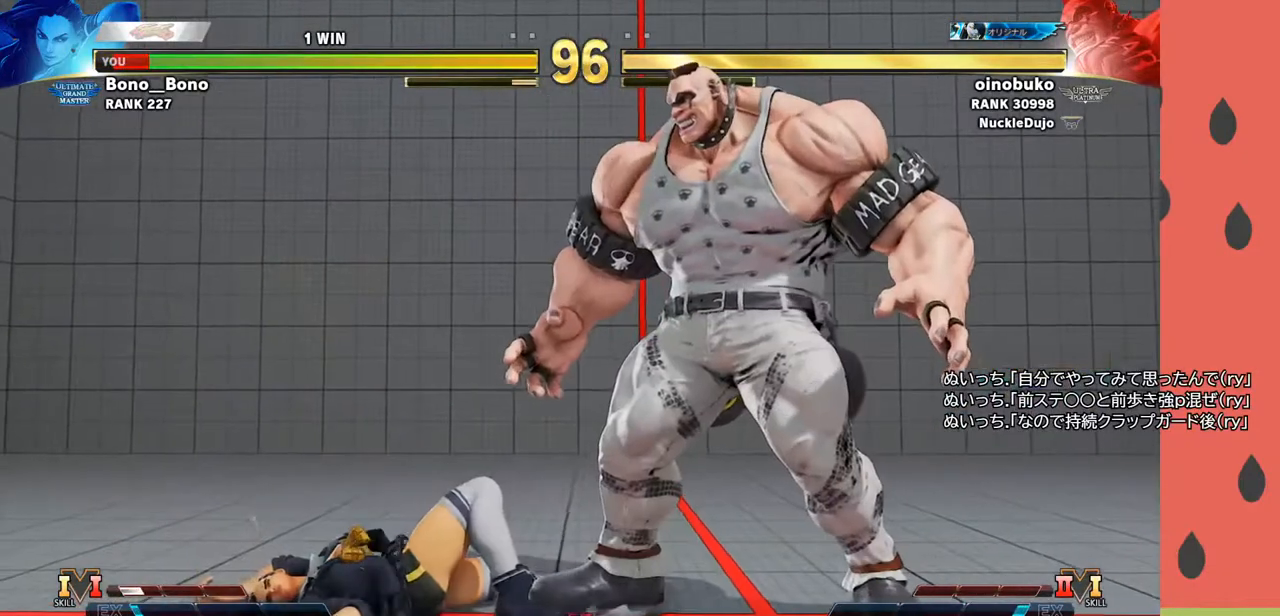
{"buttons": [], "left_stick": "down-left", "events": [[467, "left_stick", "down-left"]]}
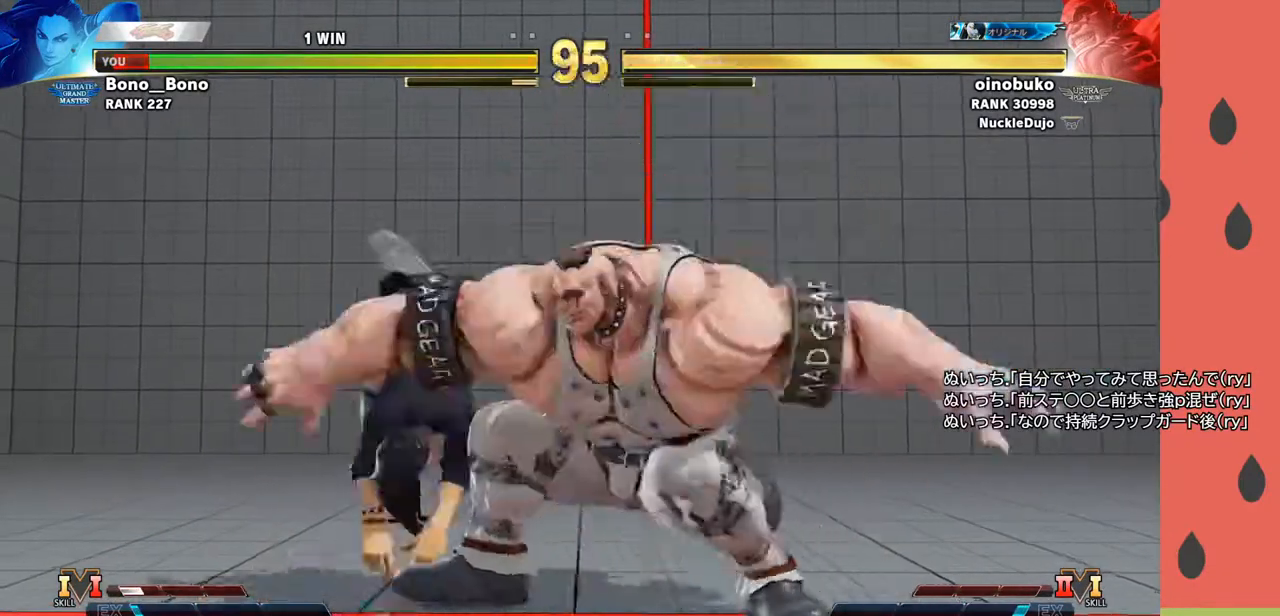
{"buttons": [], "left_stick": "left", "events": [[200, "left_stick", "left"]]}
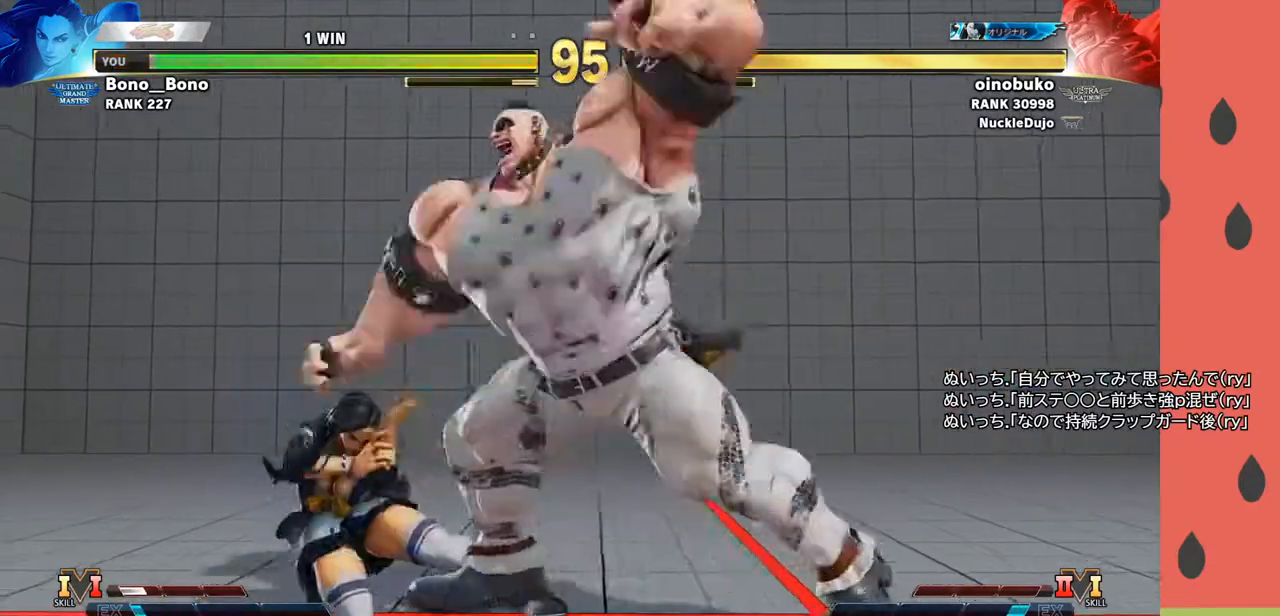
{"buttons": [], "left_stick": "up", "events": [[83, "left_stick", "center"], [167, "left_stick", "up"]]}
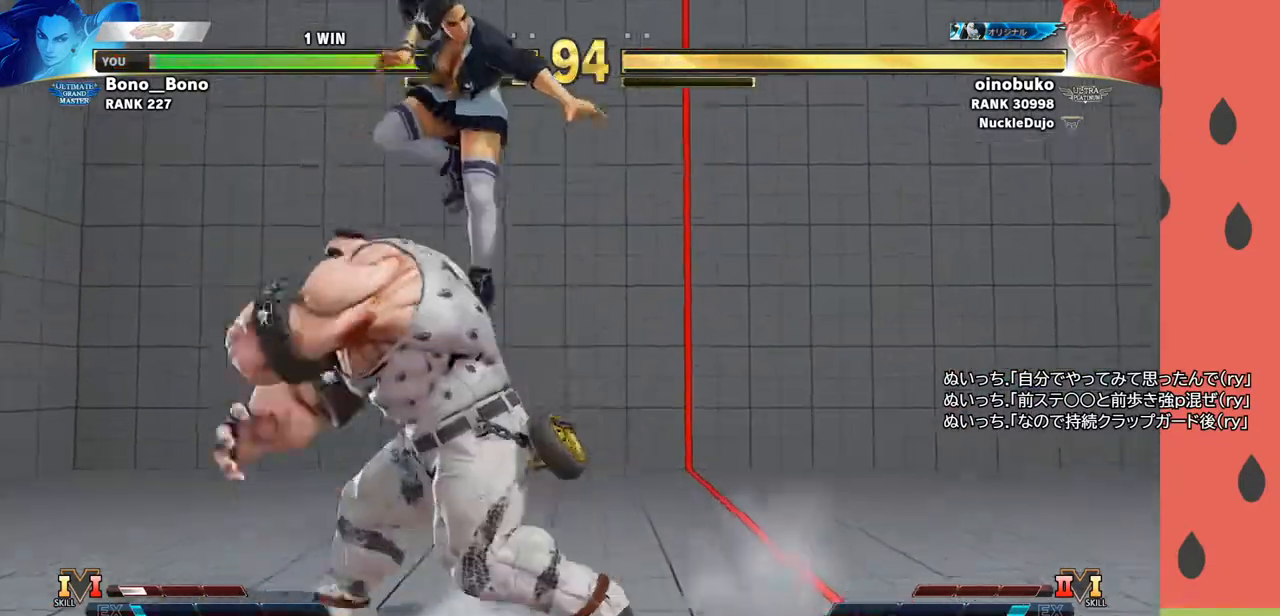
{"buttons": [], "left_stick": "center", "events": [[50, "left_stick", "center"], [300, "CIRCLE", "down"], [417, "CIRCLE", "up"]]}
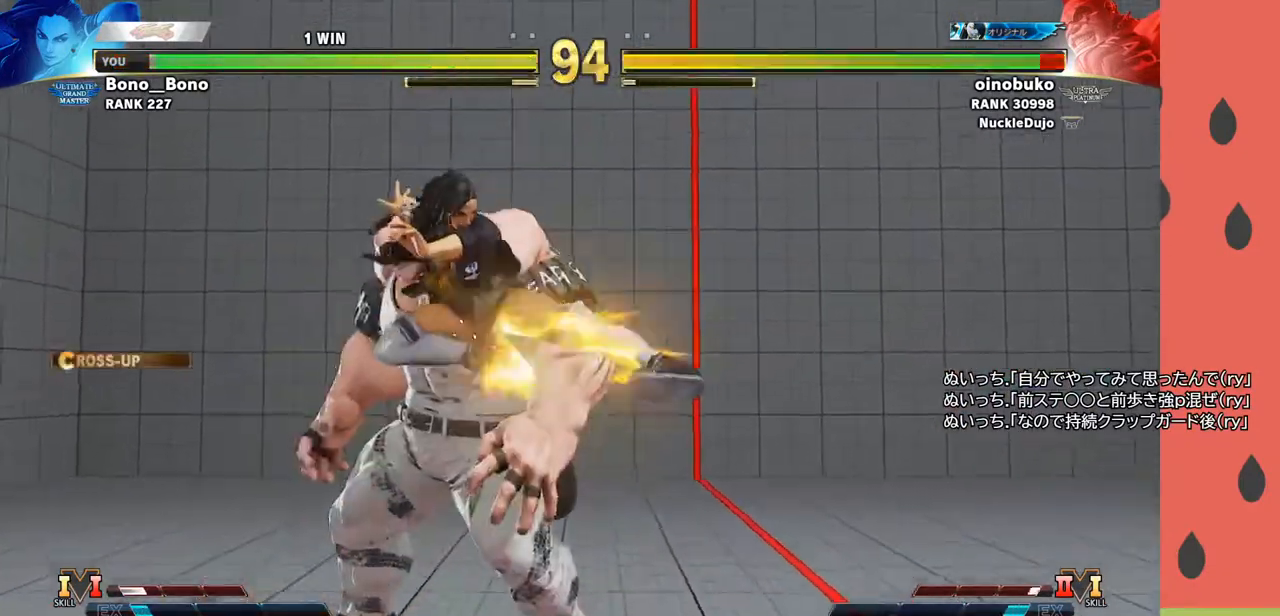
{"buttons": ["CIRCLE"], "left_stick": "center", "events": [[217, "TRIANGLE", "down"], [267, "TRIANGLE", "up"], [350, "CIRCLE", "down"], [400, "CIRCLE", "up"], [433, "CIRCLE", "down"]]}
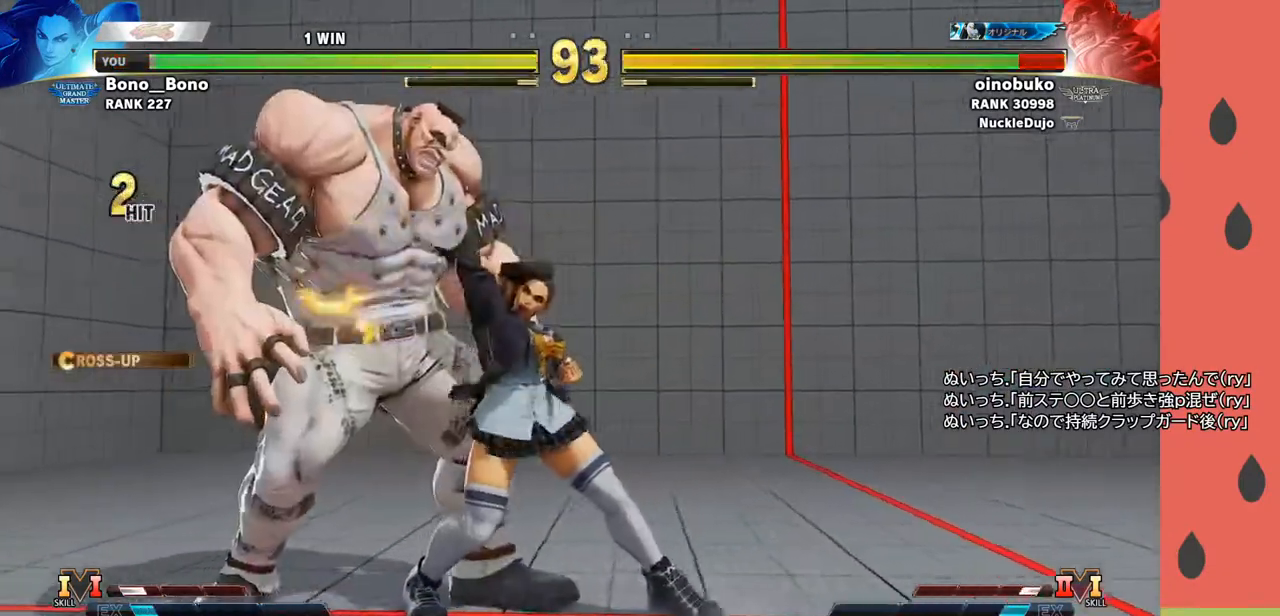
{"buttons": ["R1"], "left_stick": "center", "events": [[17, "CIRCLE", "up"], [150, "left_stick", "down"], [250, "R1", "down"], [250, "left_stick", "left"], [300, "R1", "up"], [350, "R1", "down"], [350, "left_stick", "center"], [417, "R1", "up"], [467, "R1", "down"]]}
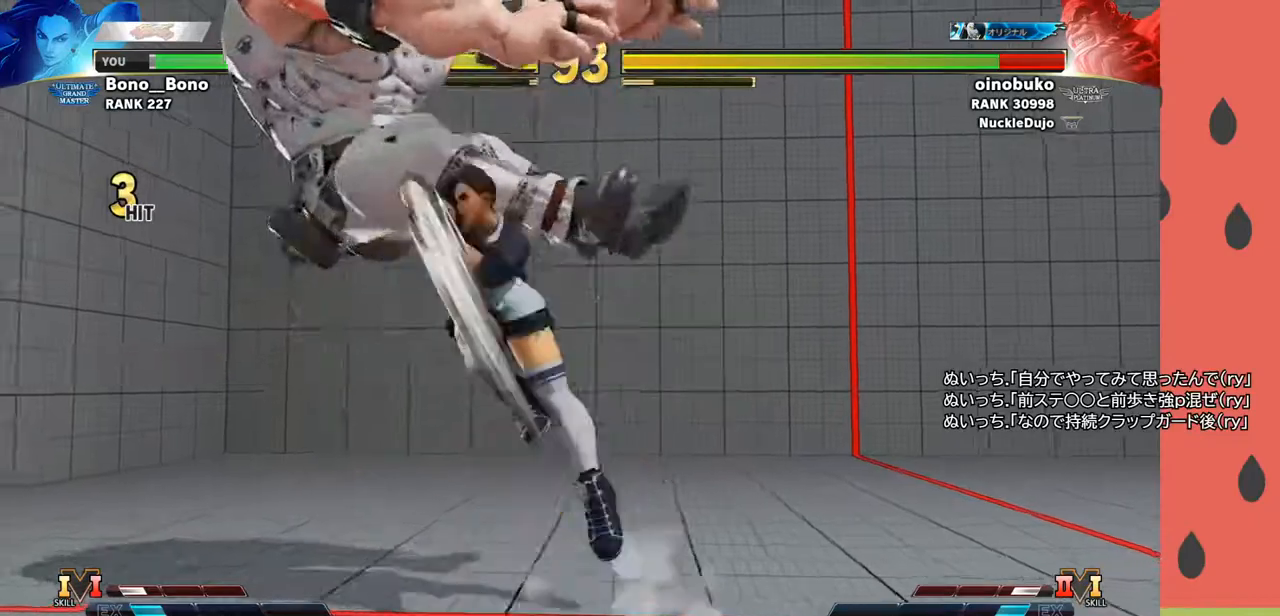
{"buttons": [], "left_stick": "center", "events": [[33, "R1", "up"]]}
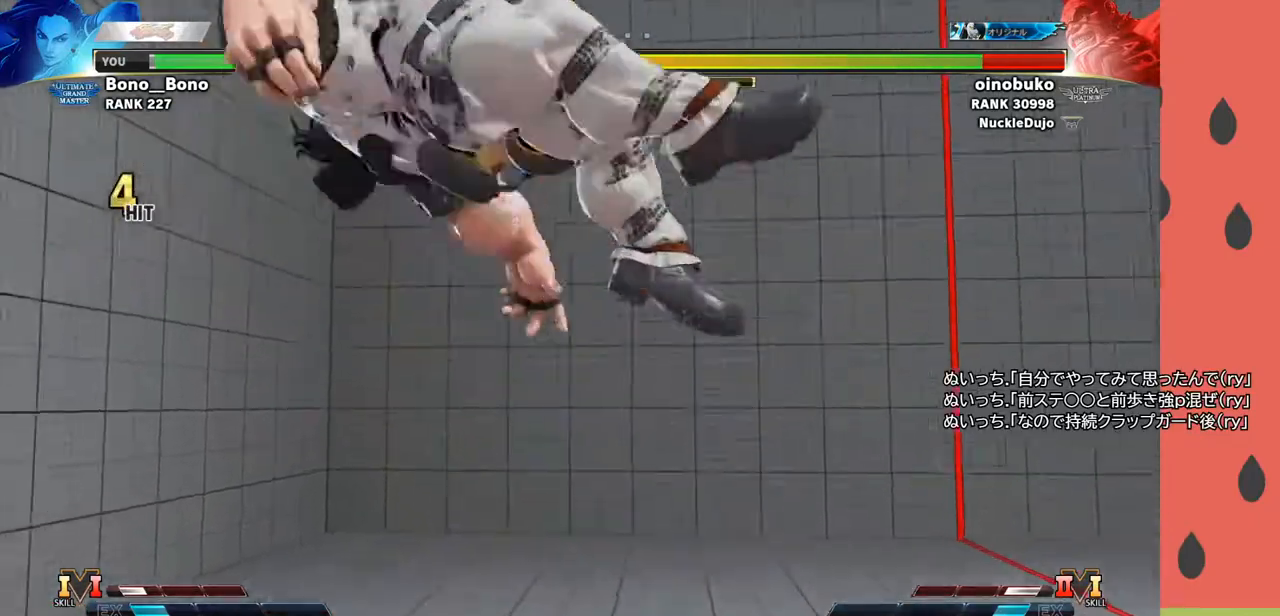
{"buttons": [], "left_stick": "center", "events": []}
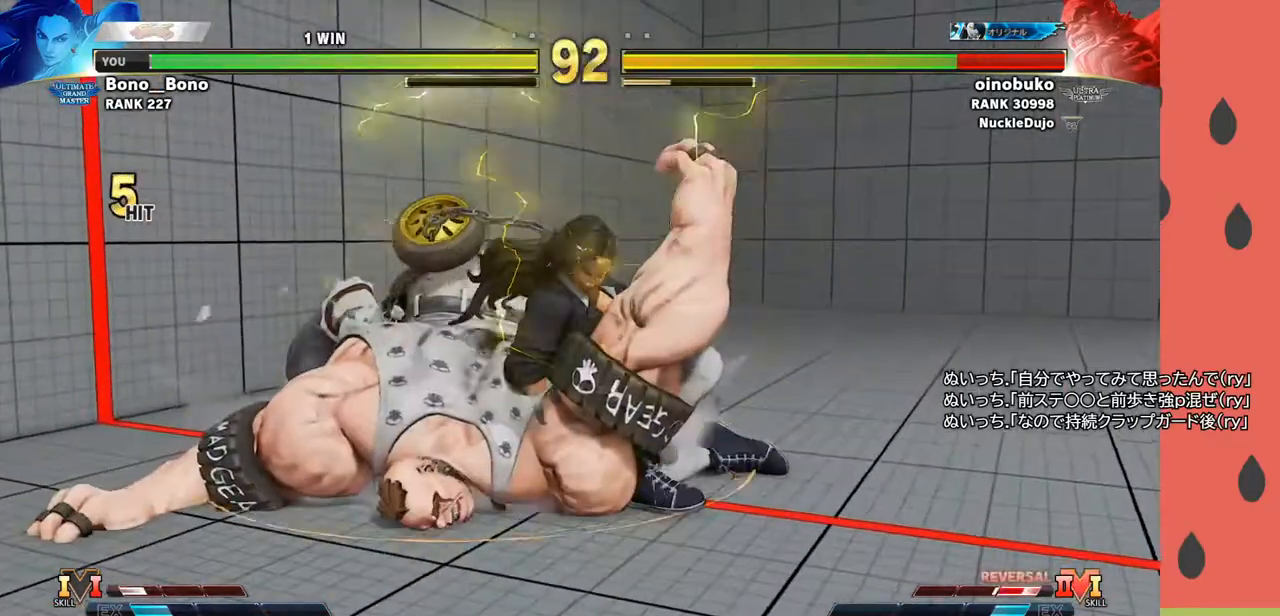
{"buttons": [], "left_stick": "center", "events": []}
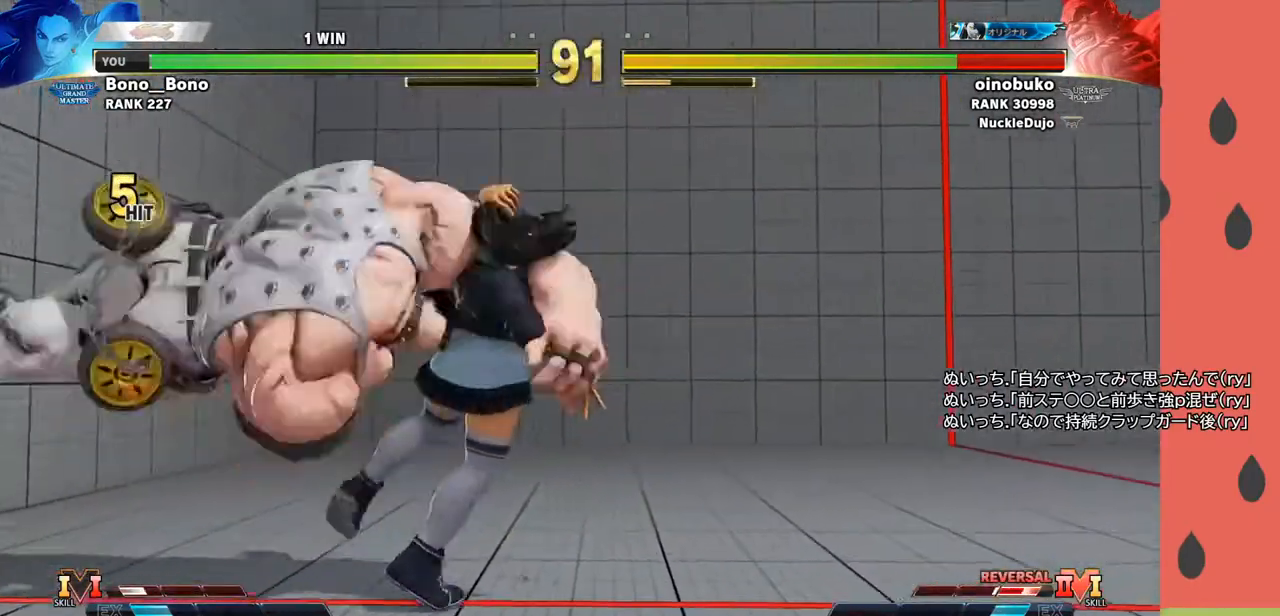
{"buttons": ["SQUARE"], "left_stick": "right", "events": [[217, "left_stick", "down"], [367, "left_stick", "left"], [483, "left_stick", "right"], [500, "SQUARE", "down"]]}
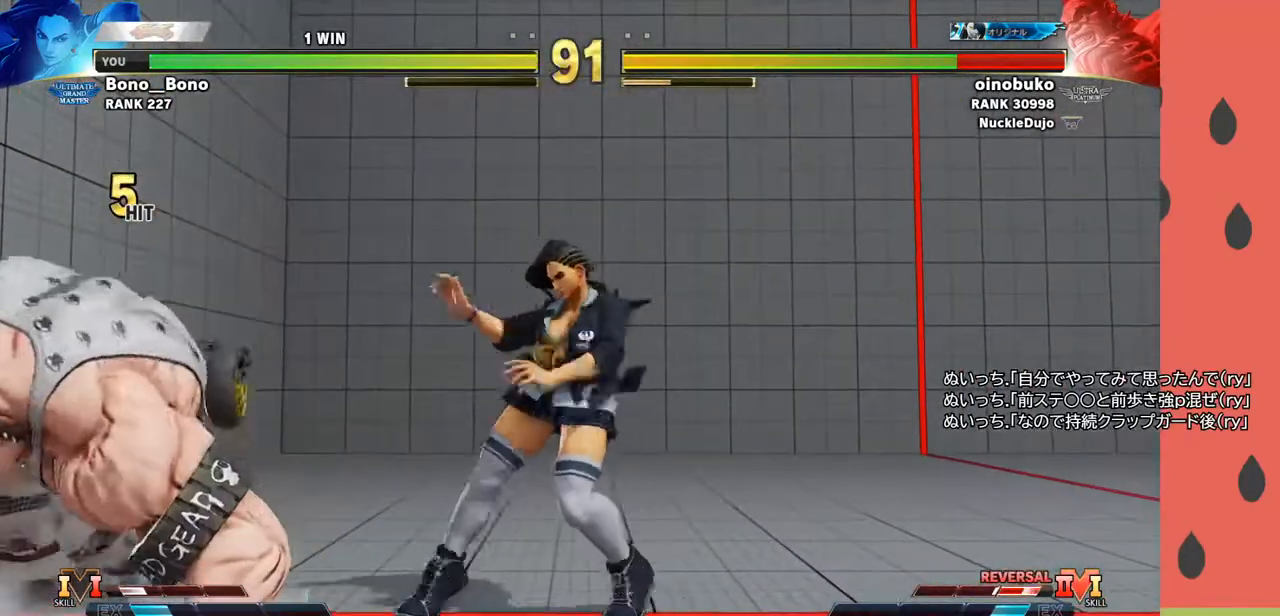
{"buttons": [], "left_stick": "right", "events": [[100, "SQUARE", "up"]]}
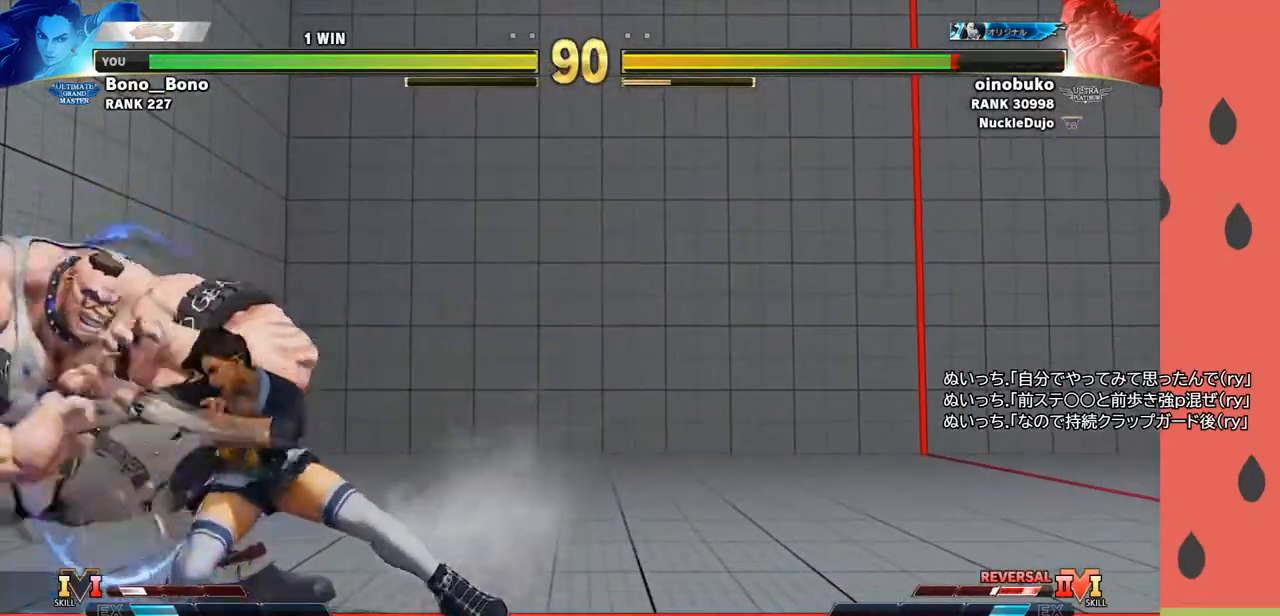
{"buttons": [], "left_stick": "down-right", "events": [[233, "SQUARE", "down"], [300, "SQUARE", "up"], [433, "left_stick", "down-right"]]}
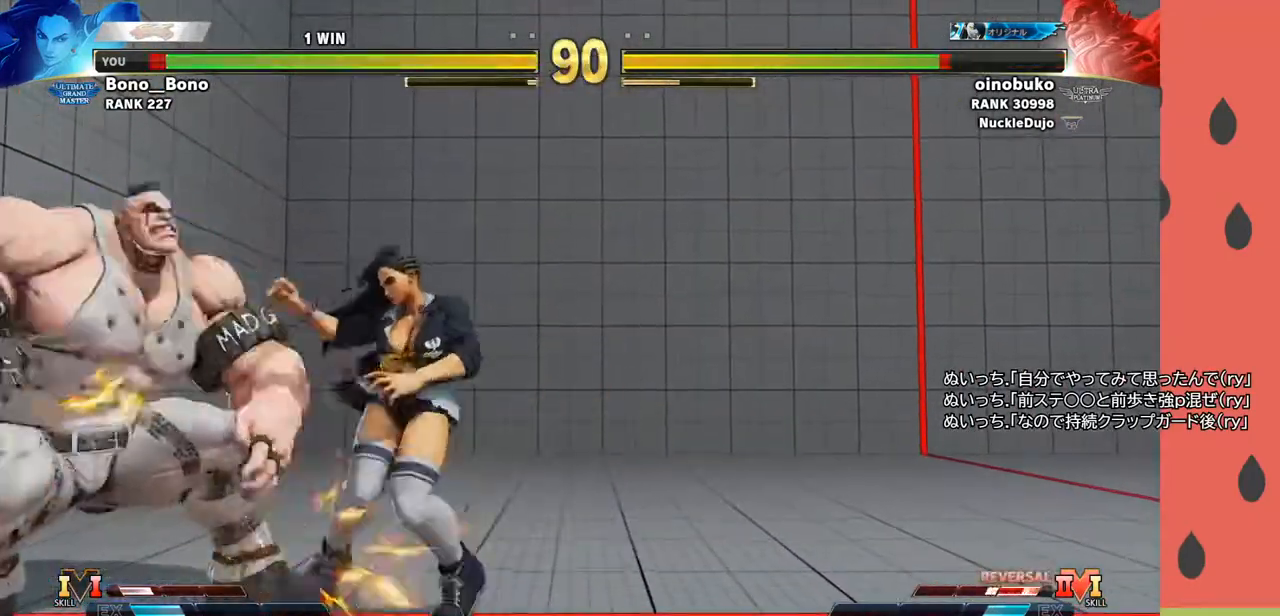
{"buttons": [], "left_stick": "down-right", "events": [[117, "TRIANGLE", "down"], [217, "TRIANGLE", "up"], [417, "R1", "down"], [500, "R1", "up"]]}
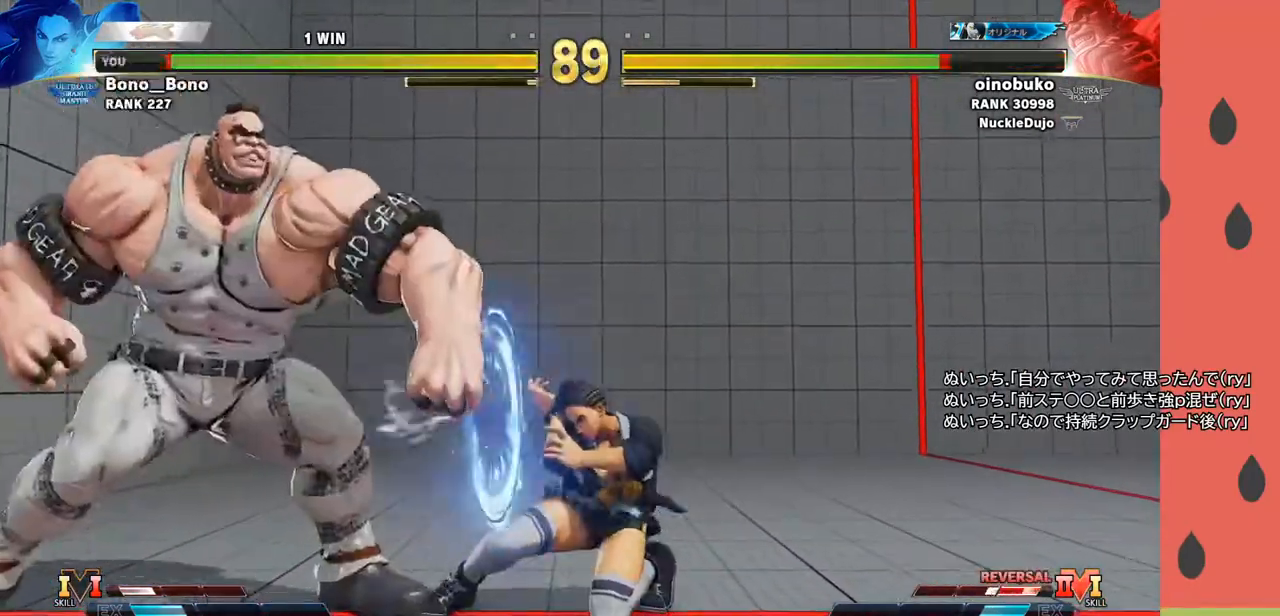
{"buttons": [], "left_stick": "right", "events": [[83, "left_stick", "left"], [183, "left_stick", "center"], [300, "left_stick", "right"]]}
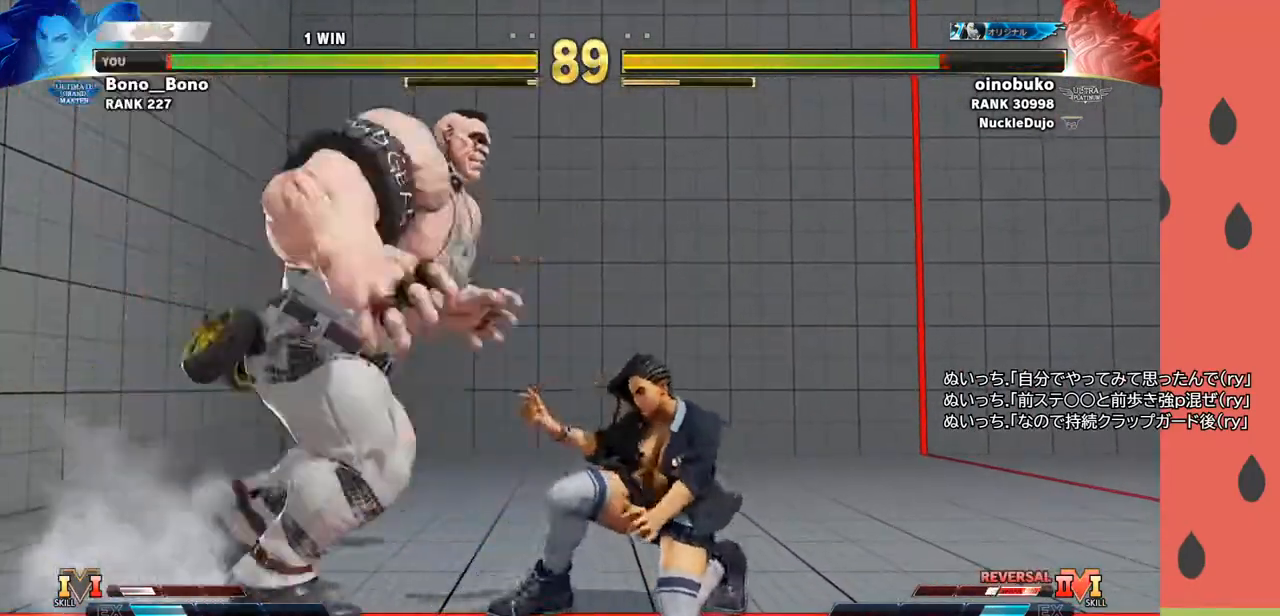
{"buttons": [], "left_stick": "left", "events": [[350, "left_stick", "down"], [383, "R1", "down"], [500, "R1", "up"], [500, "left_stick", "left"]]}
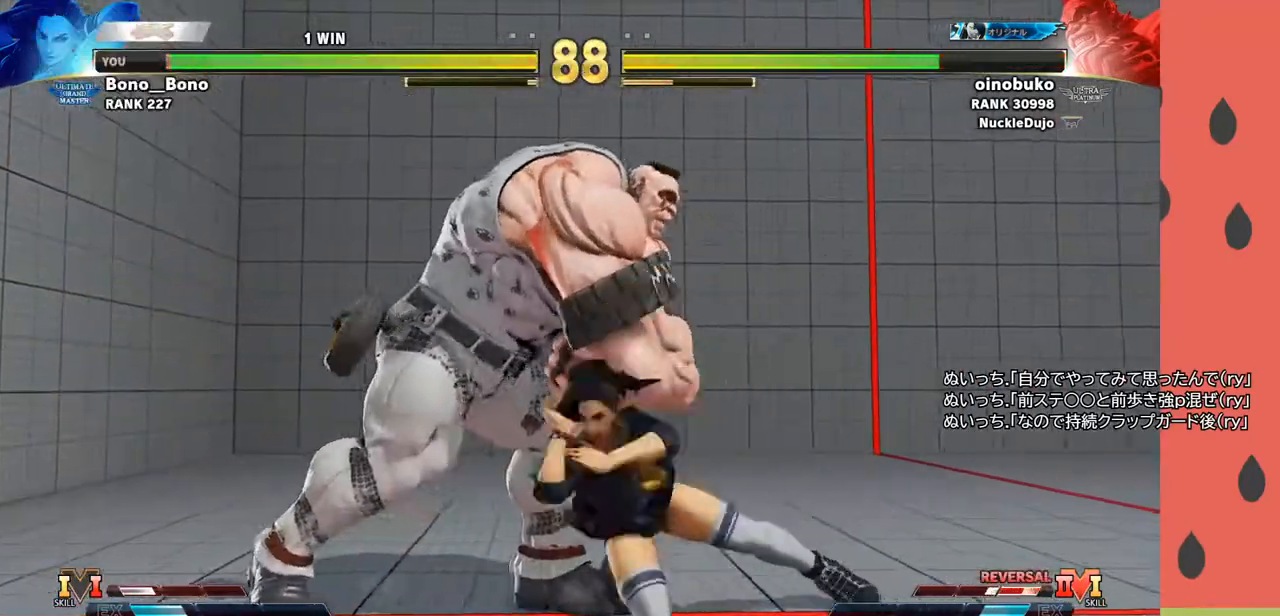
{"buttons": ["CIRCLE"], "left_stick": "center", "events": [[117, "left_stick", "down"], [183, "left_stick", "left"], [200, "TRIANGLE", "down"], [283, "TRIANGLE", "up"], [400, "left_stick", "center"], [467, "CIRCLE", "down"]]}
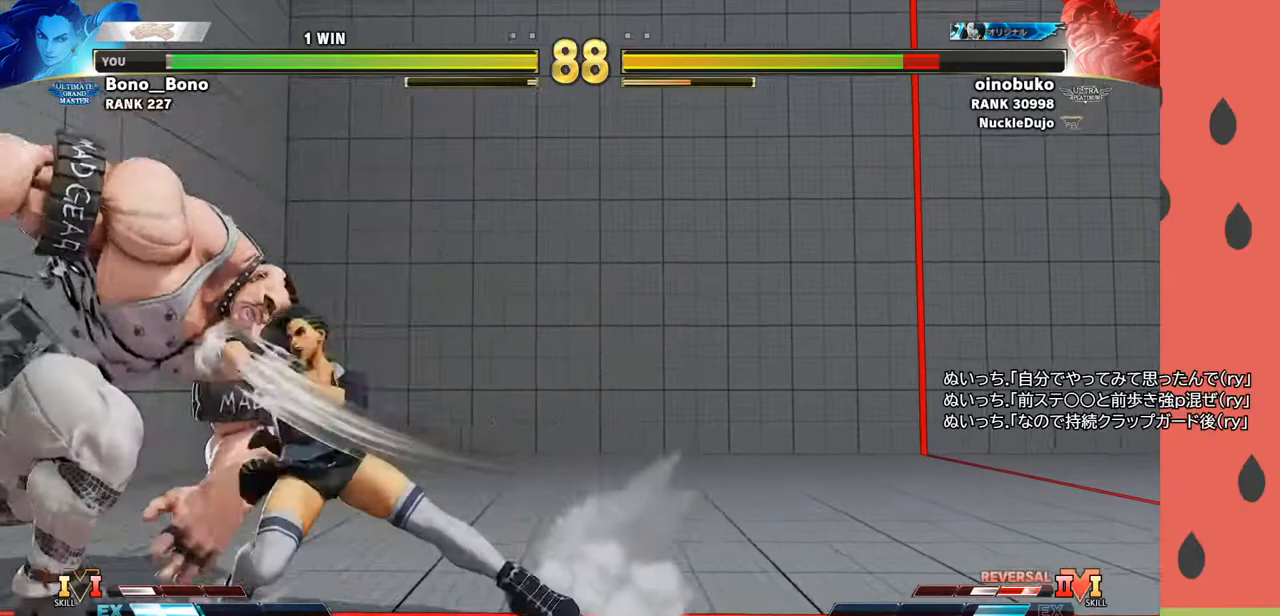
{"buttons": [], "left_stick": "center", "events": [[50, "CIRCLE", "up"]]}
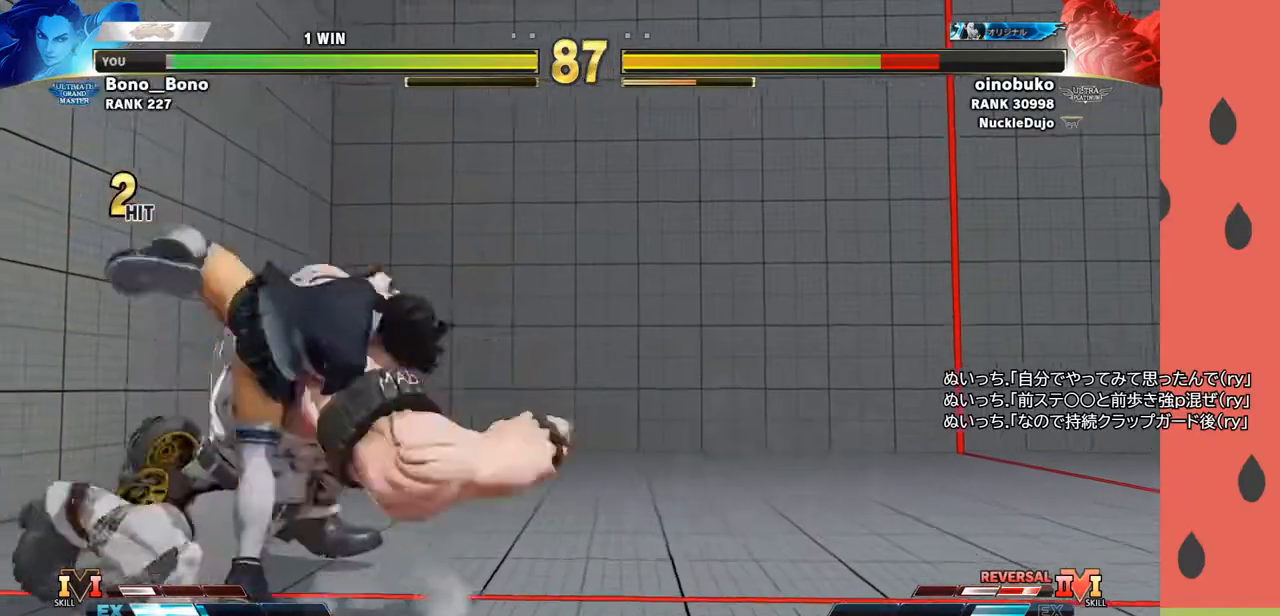
{"buttons": [], "left_stick": "center", "events": []}